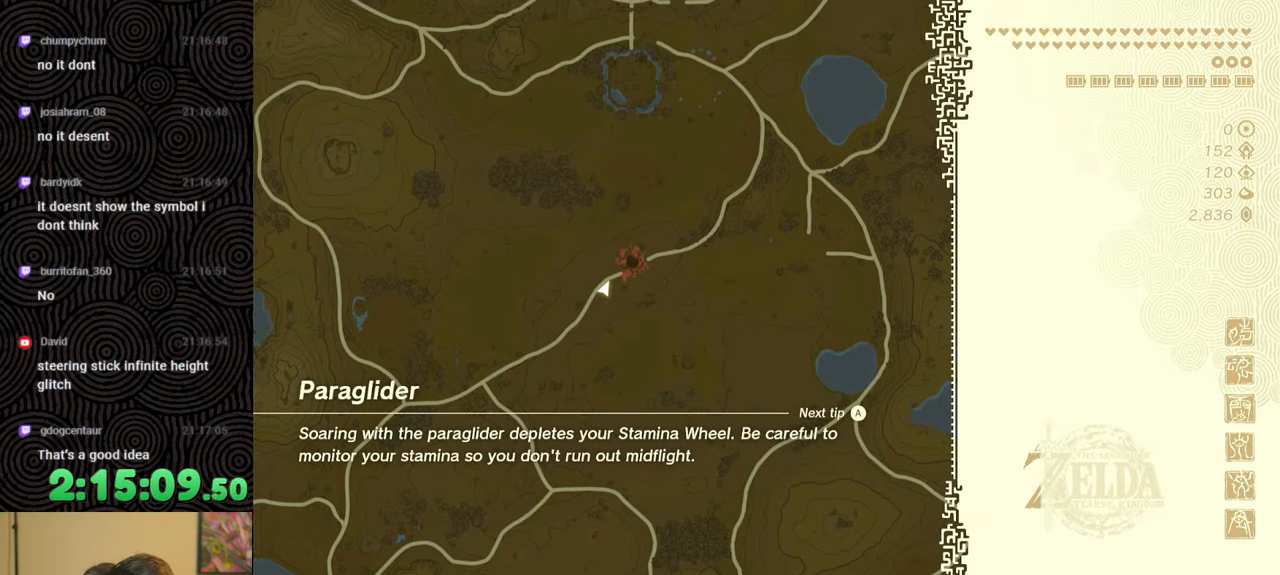
Gameplay with a controller (Nintendo layout); each line is a JSON object with the inputs held at the frame after it. "events" lists button and stick changes between this image and that frame as [ms after this image, input, new state], when the widget could be followed in between. Not read: L3 R3.
{"buttons": [], "left_stick": "up", "right_stick": "center", "events": []}
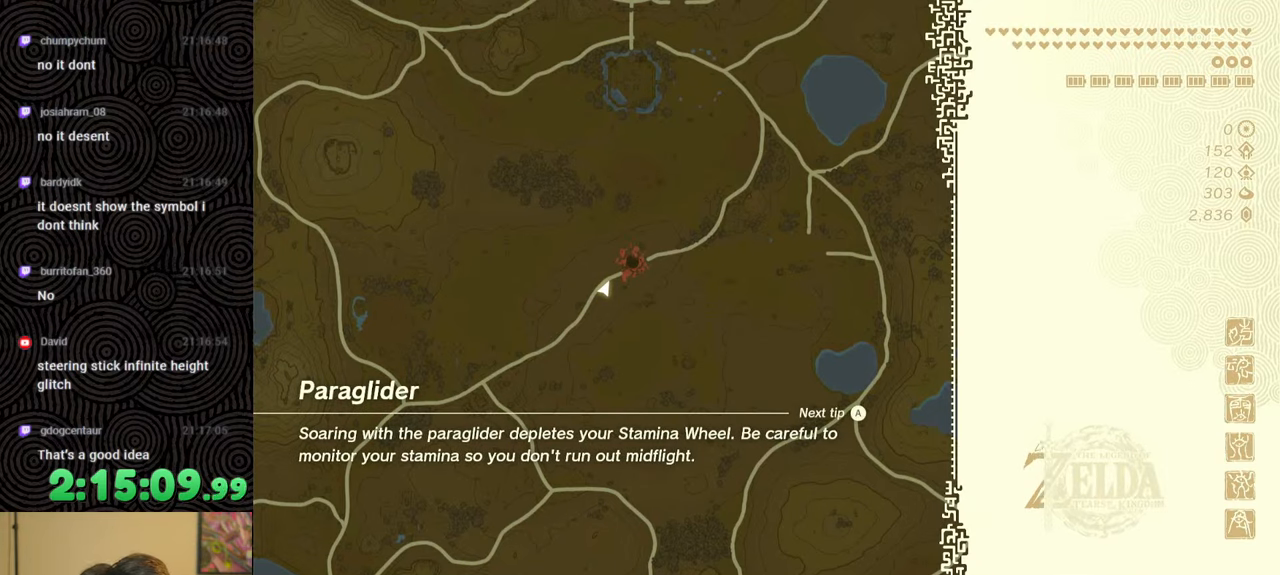
{"buttons": [], "left_stick": "up", "right_stick": "center", "events": []}
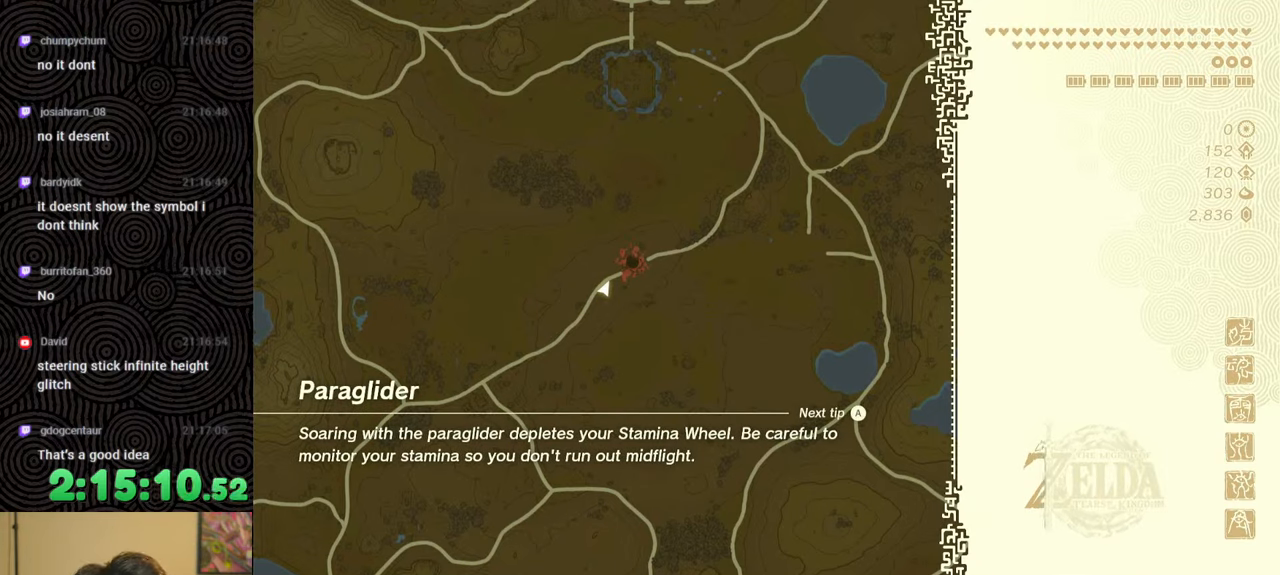
{"buttons": [], "left_stick": "up", "right_stick": "center", "events": []}
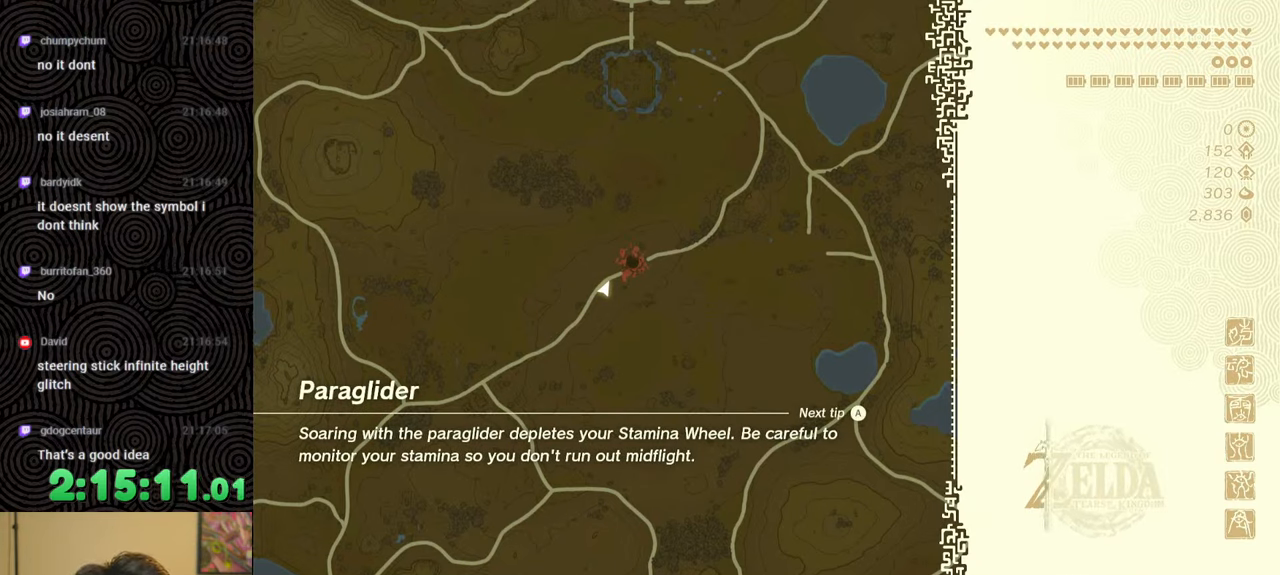
{"buttons": [], "left_stick": "center", "right_stick": "center", "events": [[150, "left_stick", "center"]]}